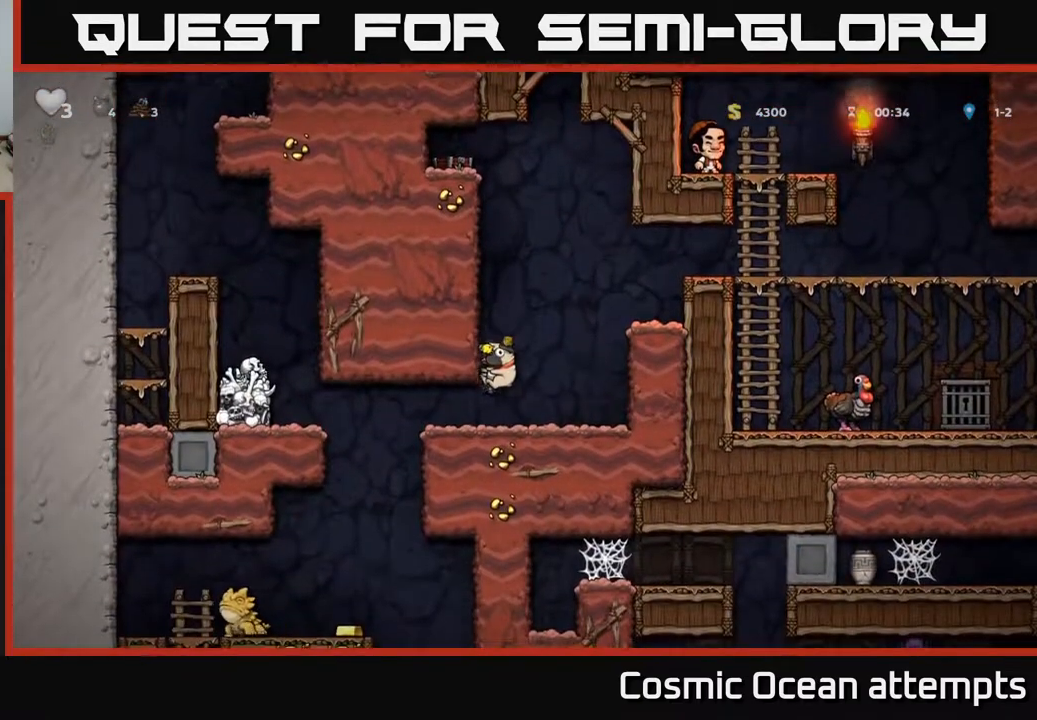
Gameplay with a controller (Xbox layout); each line is a JSON object with the inputs held at the frame after it. "events" lists button and stick changes between this image and that frame as [ms after this image, input, new state], when the widget could be followed in between.
{"buttons": ["DPAD_LEFT"], "left_stick": "center", "right_stick": "center", "events": [[133, "DPAD_LEFT", "down"]]}
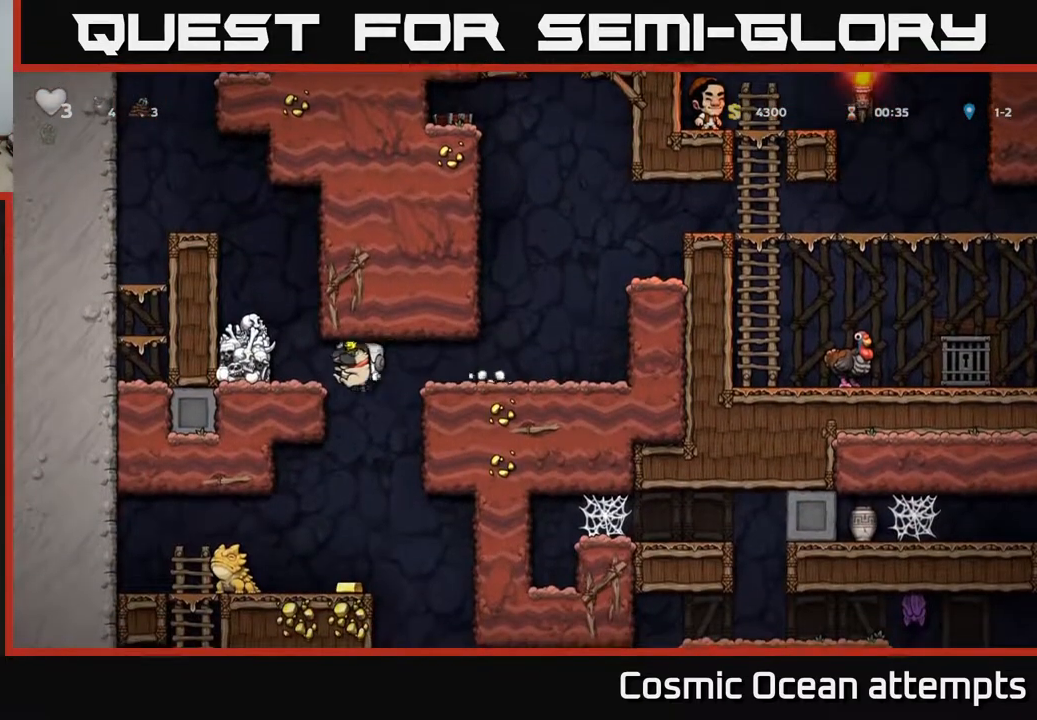
{"buttons": [], "left_stick": "center", "right_stick": "center", "events": [[33, "DPAD_DOWN", "down"], [83, "DPAD_LEFT", "up"], [133, "A", "down"], [233, "A", "up"], [233, "DPAD_DOWN", "up"]]}
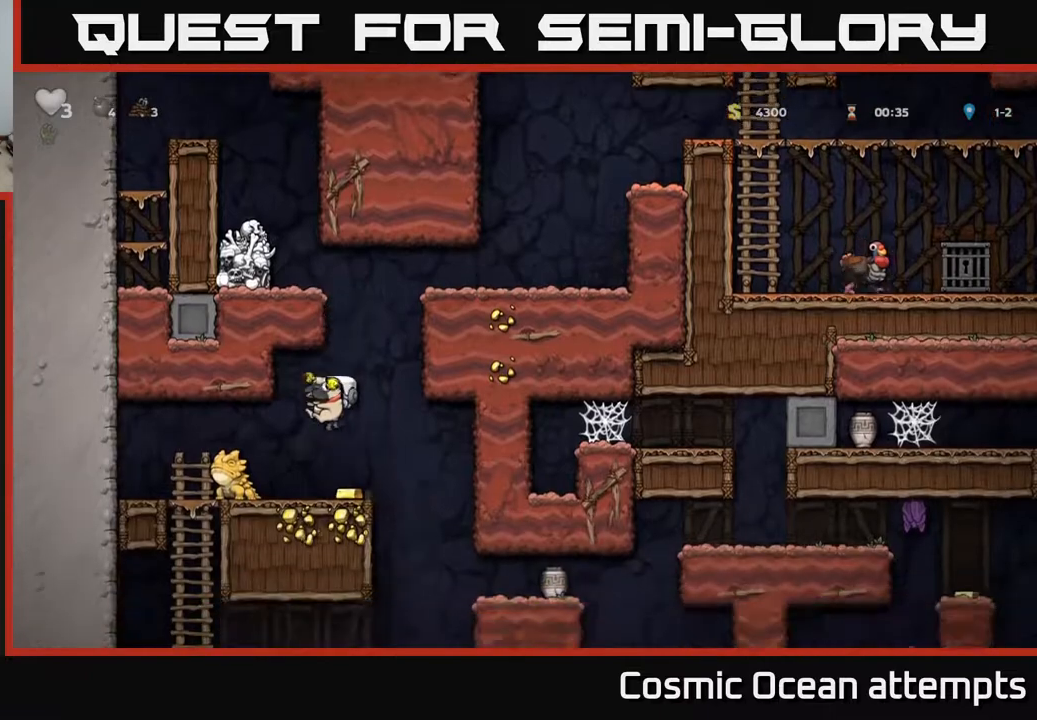
{"buttons": ["DPAD_RIGHT"], "left_stick": "center", "right_stick": "center", "events": [[300, "DPAD_RIGHT", "down"]]}
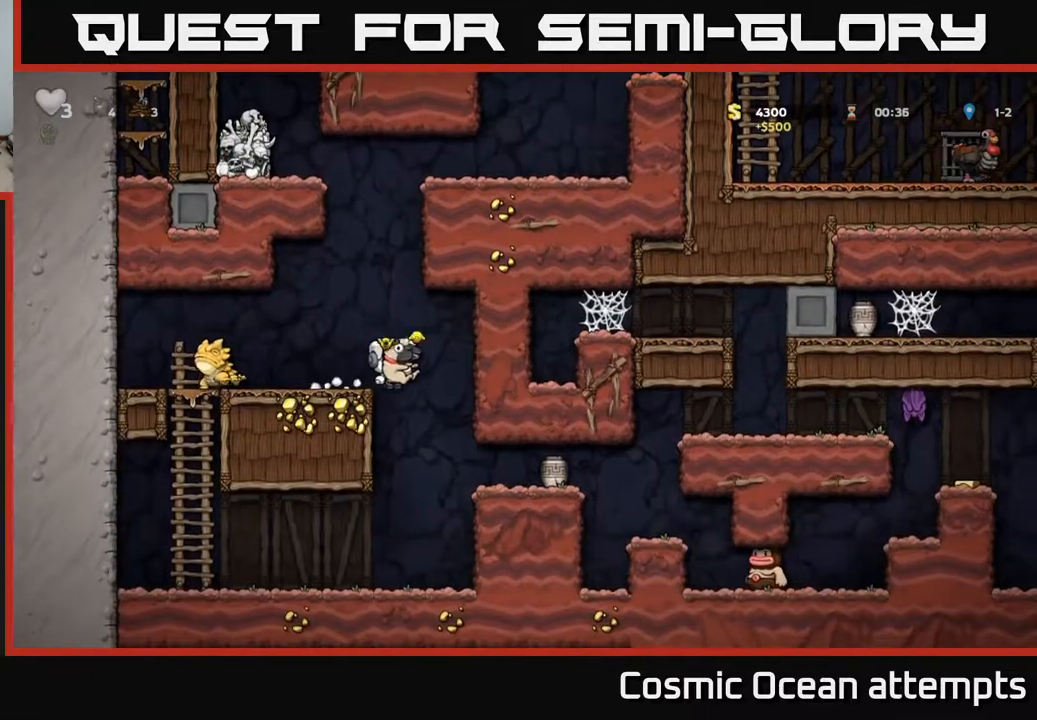
{"buttons": [], "left_stick": "center", "right_stick": "center", "events": [[67, "DPAD_RIGHT", "up"], [300, "DPAD_RIGHT", "down"], [450, "DPAD_RIGHT", "up"]]}
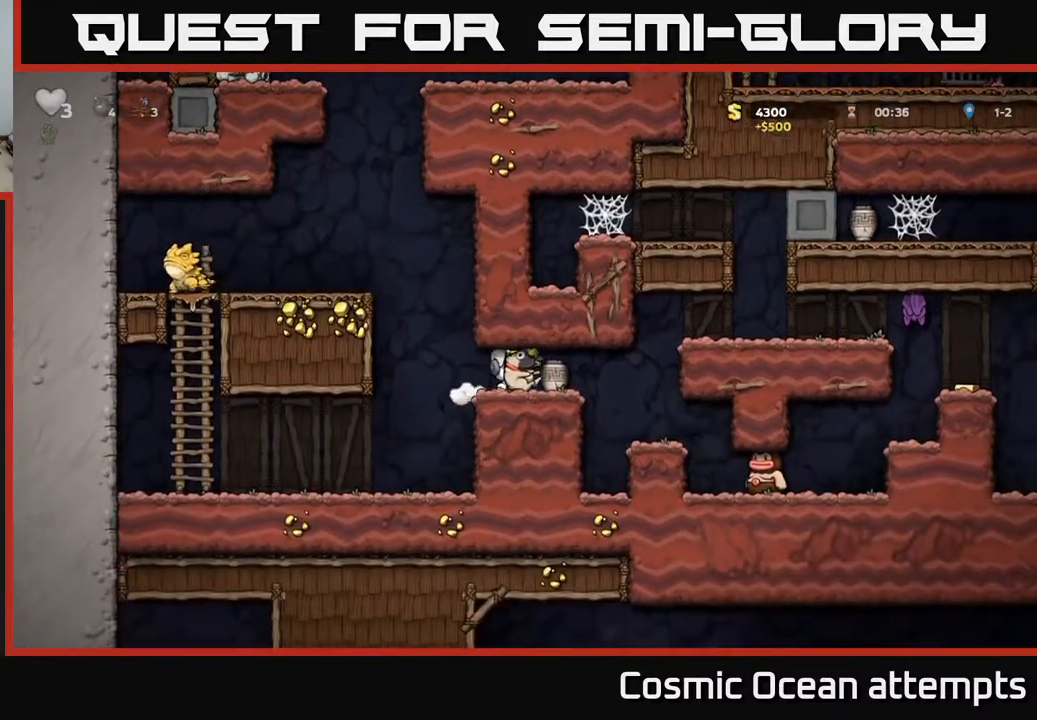
{"buttons": ["DPAD_RIGHT"], "left_stick": "center", "right_stick": "center", "events": [[300, "DPAD_LEFT", "down"], [450, "DPAD_LEFT", "up"], [467, "DPAD_RIGHT", "down"]]}
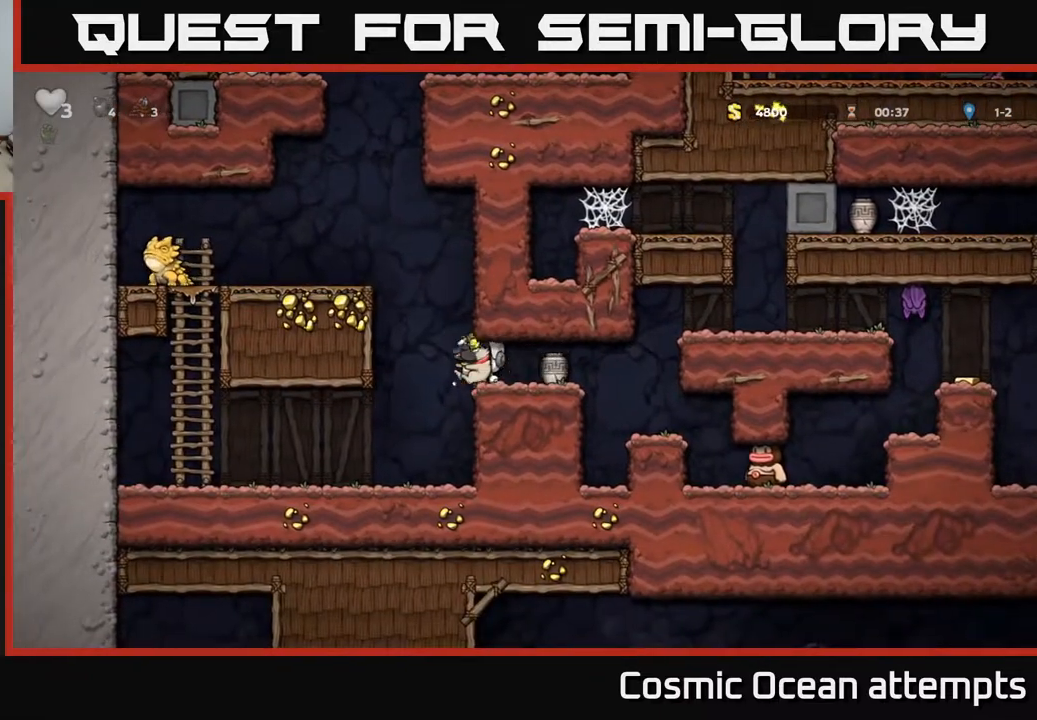
{"buttons": ["DPAD_RIGHT"], "left_stick": "center", "right_stick": "center", "events": [[50, "X", "down"], [67, "DPAD_RIGHT", "up"], [133, "X", "up"], [500, "DPAD_RIGHT", "down"]]}
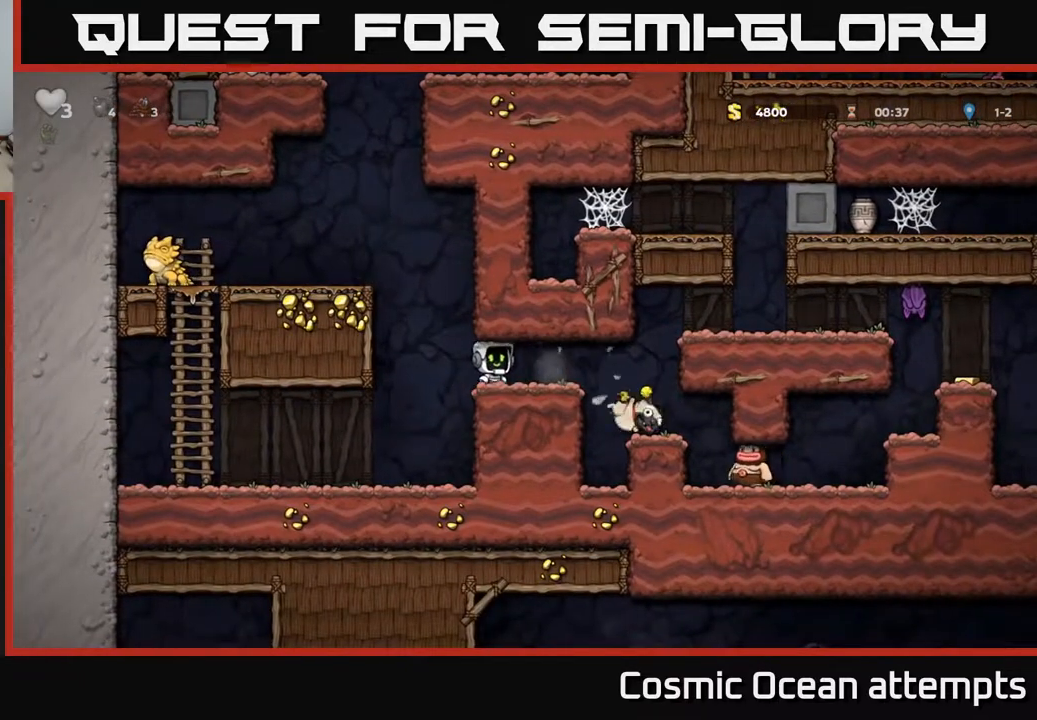
{"buttons": [], "left_stick": "center", "right_stick": "center", "events": [[300, "DPAD_RIGHT", "up"]]}
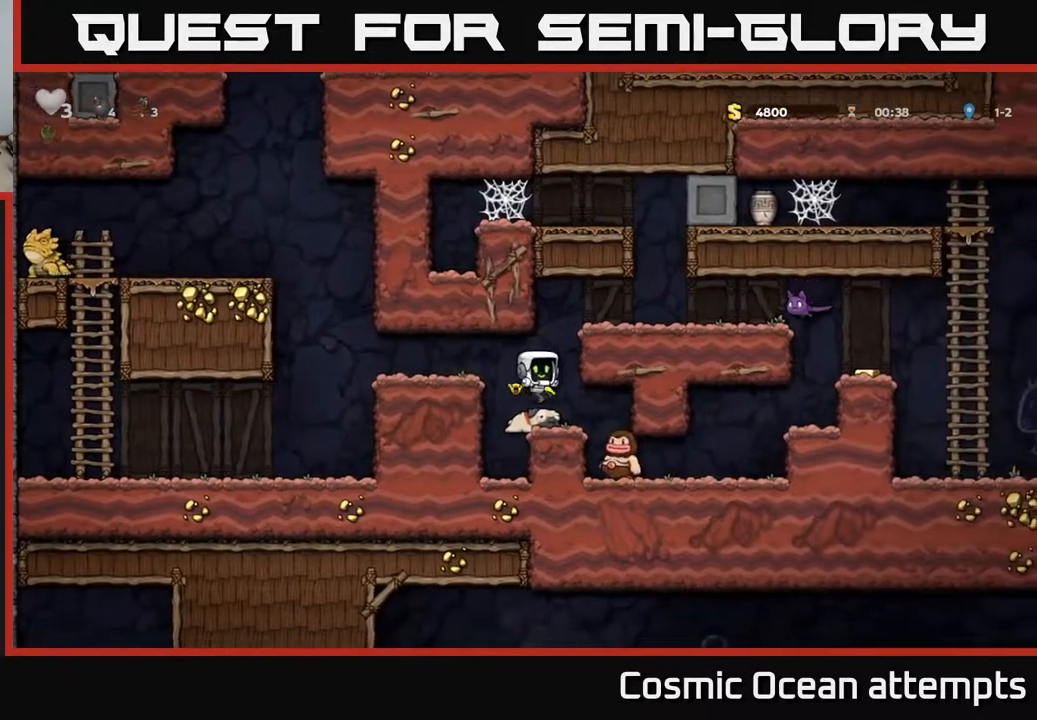
{"buttons": [], "left_stick": "center", "right_stick": "center", "events": [[33, "DPAD_DOWN", "down"], [150, "X", "down"], [217, "DPAD_DOWN", "up"], [267, "DPAD_RIGHT", "down"], [267, "X", "up"], [450, "DPAD_RIGHT", "up"]]}
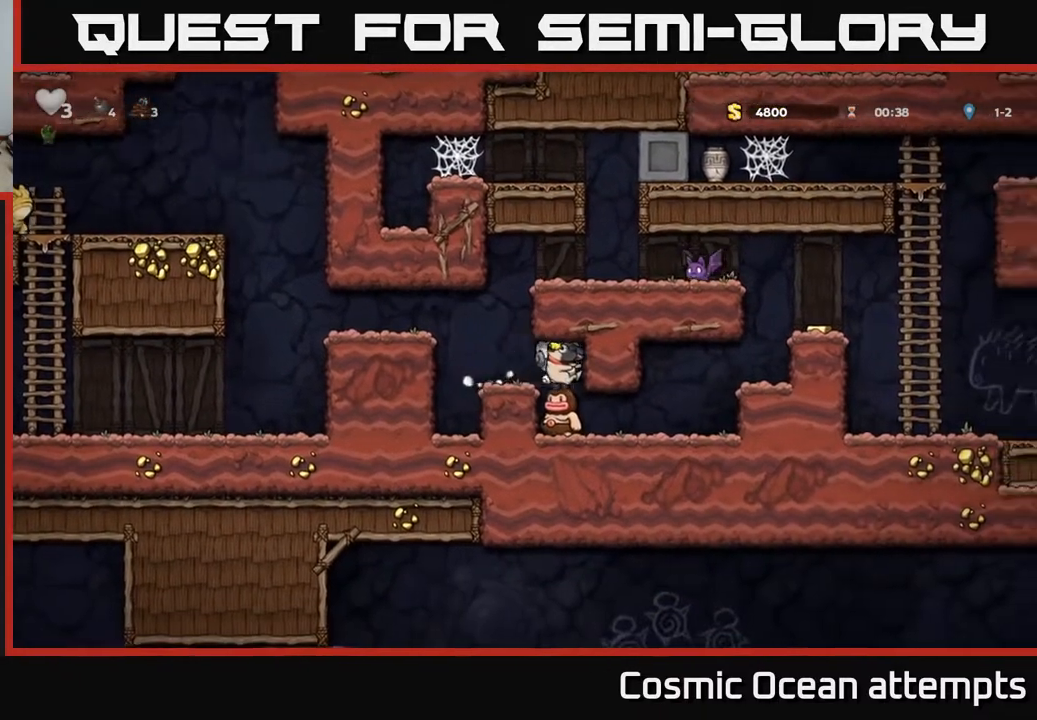
{"buttons": [], "left_stick": "center", "right_stick": "center", "events": []}
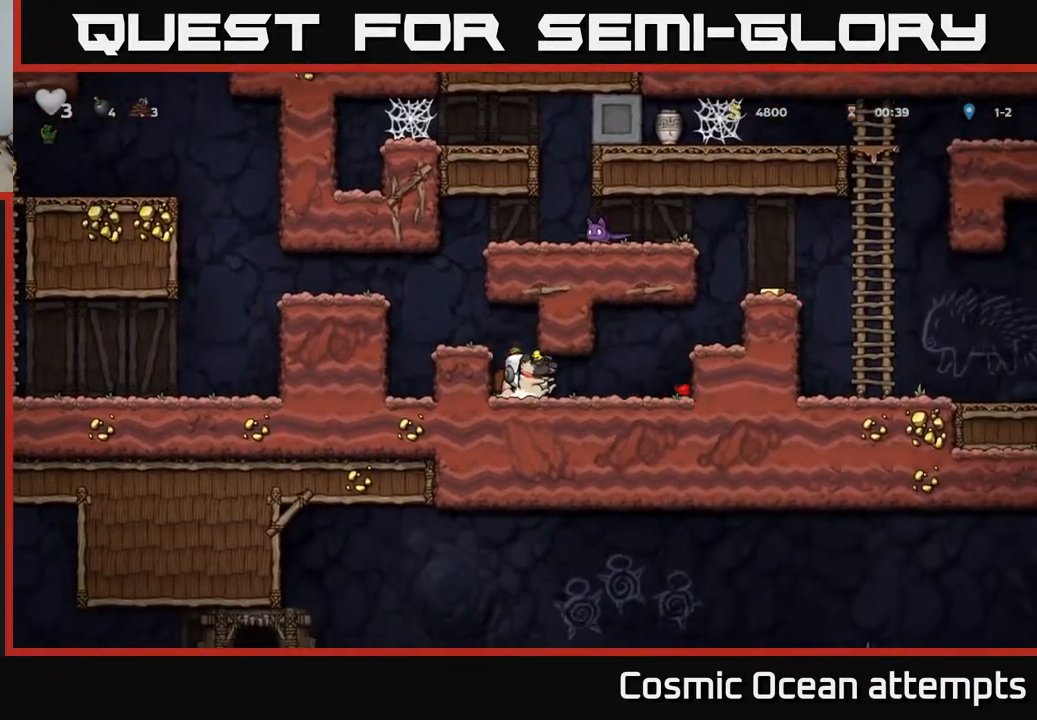
{"buttons": ["DPAD_RIGHT"], "left_stick": "center", "right_stick": "center", "events": [[67, "DPAD_RIGHT", "down"], [350, "A", "down"], [500, "A", "up"]]}
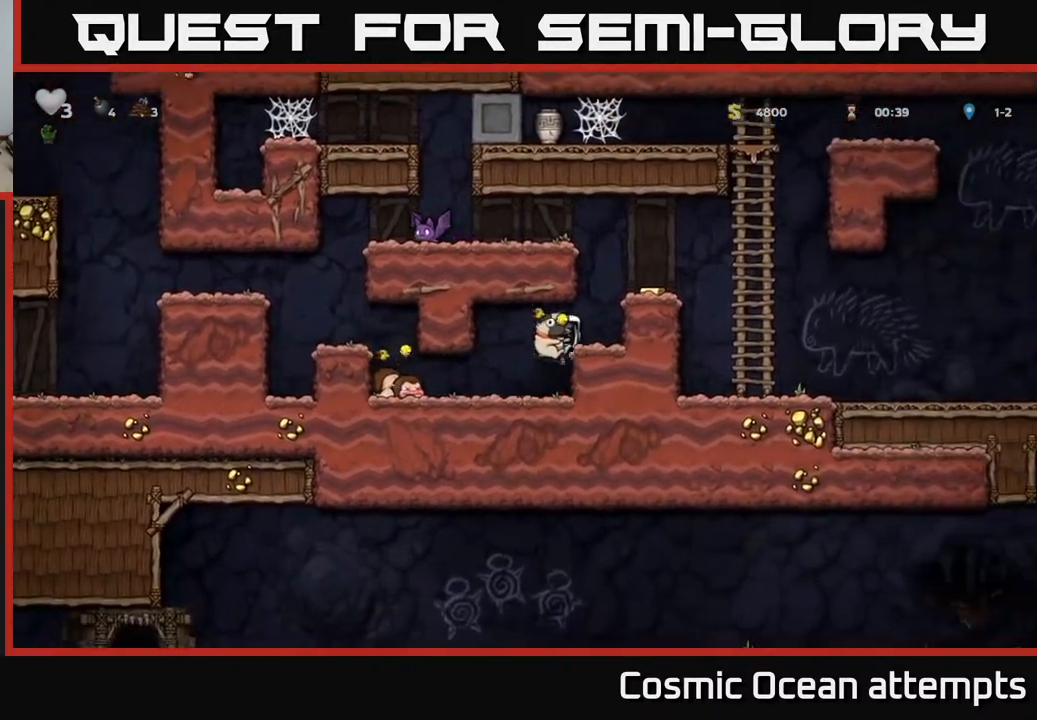
{"buttons": [], "left_stick": "center", "right_stick": "center", "events": [[217, "A", "down"], [317, "A", "up"], [367, "DPAD_RIGHT", "up"]]}
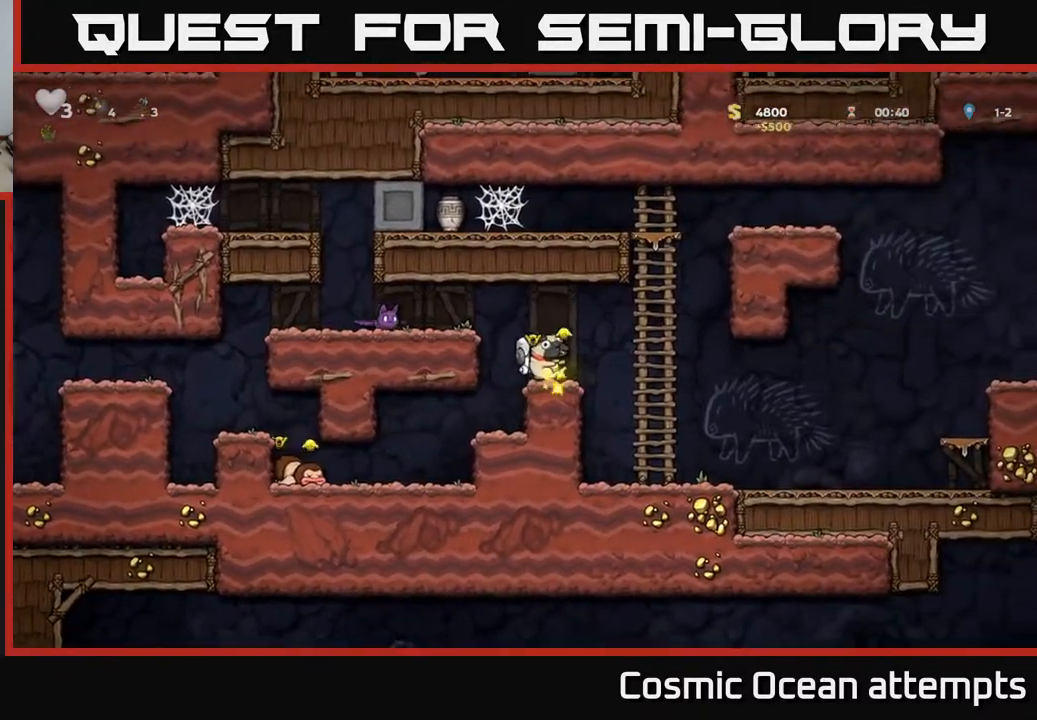
{"buttons": ["DPAD_UP"], "left_stick": "center", "right_stick": "center", "events": [[67, "DPAD_RIGHT", "down"], [183, "A", "down"], [333, "A", "up"], [333, "DPAD_UP", "down"], [350, "DPAD_RIGHT", "up"]]}
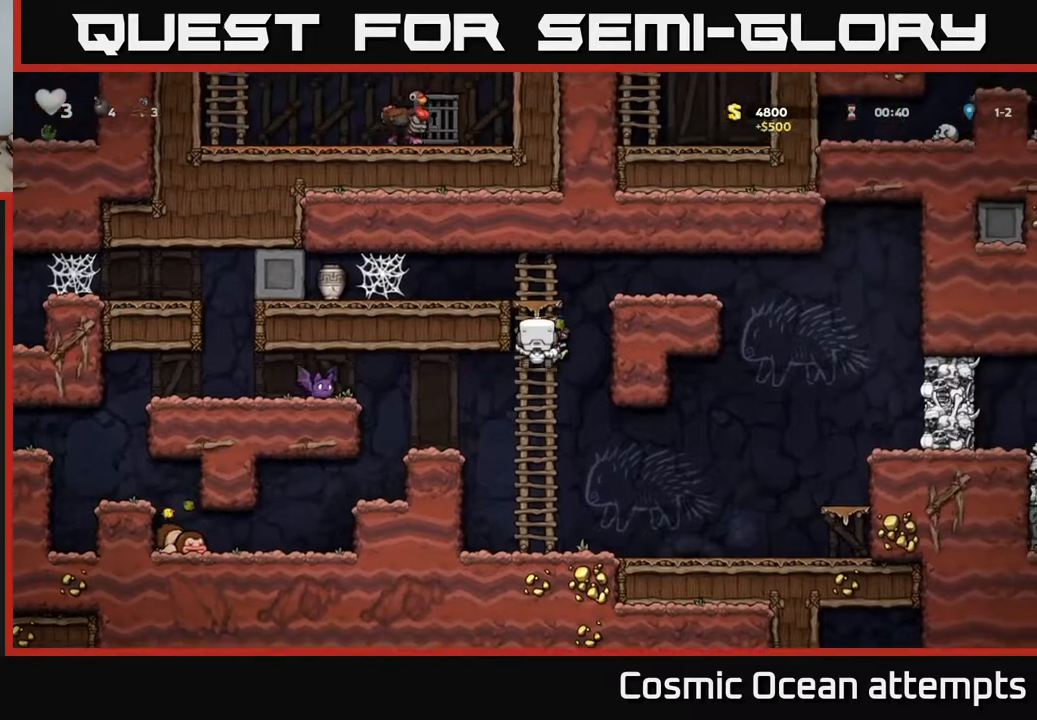
{"buttons": [], "left_stick": "center", "right_stick": "center", "events": [[100, "DPAD_UP", "up"], [117, "DPAD_RIGHT", "down"], [150, "A", "down"], [283, "A", "up"], [417, "DPAD_RIGHT", "up"]]}
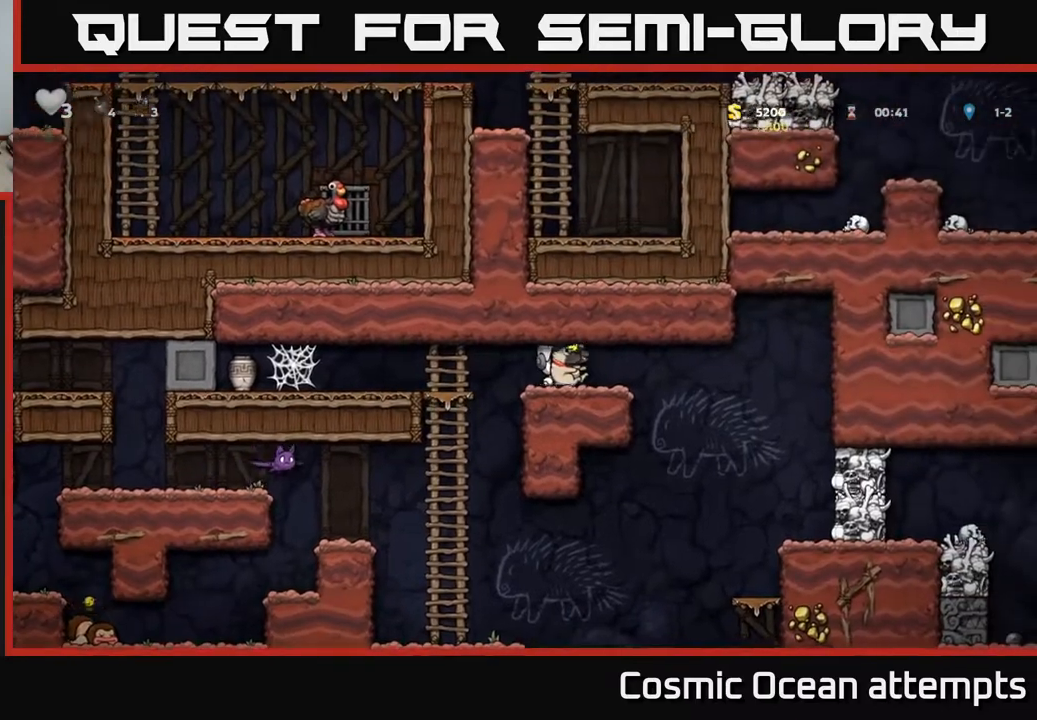
{"buttons": [], "left_stick": "center", "right_stick": "center", "events": [[133, "DPAD_RIGHT", "down"], [233, "DPAD_DOWN", "down"], [250, "DPAD_RIGHT", "up"], [317, "X", "down"], [400, "X", "up"], [417, "DPAD_DOWN", "up"]]}
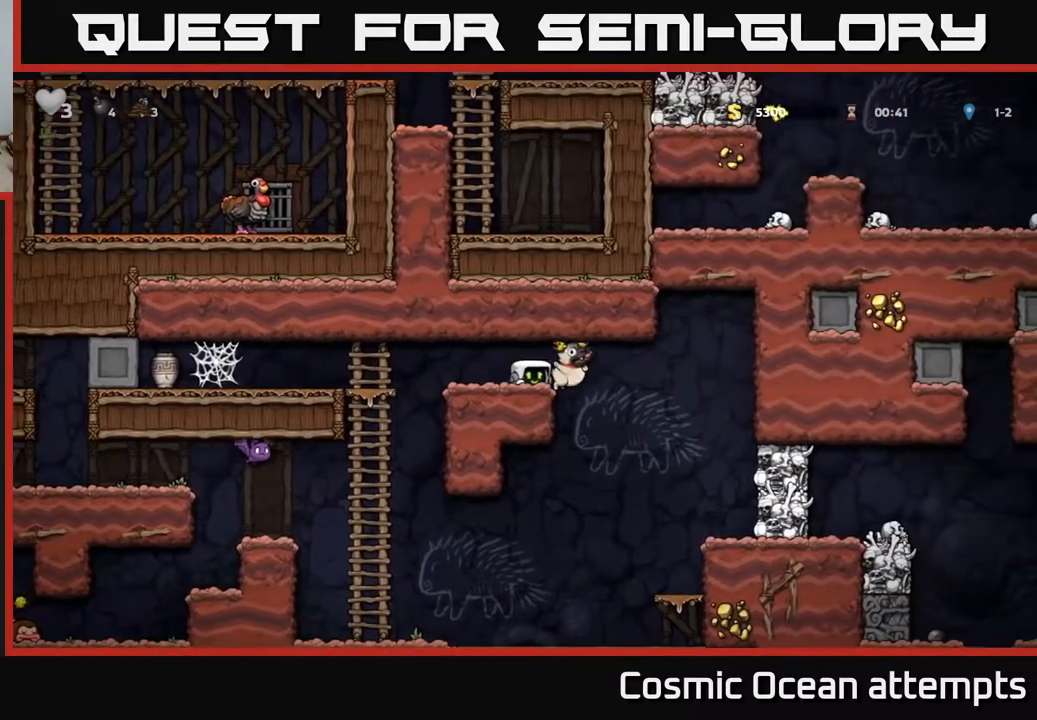
{"buttons": ["DPAD_LEFT"], "left_stick": "center", "right_stick": "center", "events": [[333, "DPAD_LEFT", "down"]]}
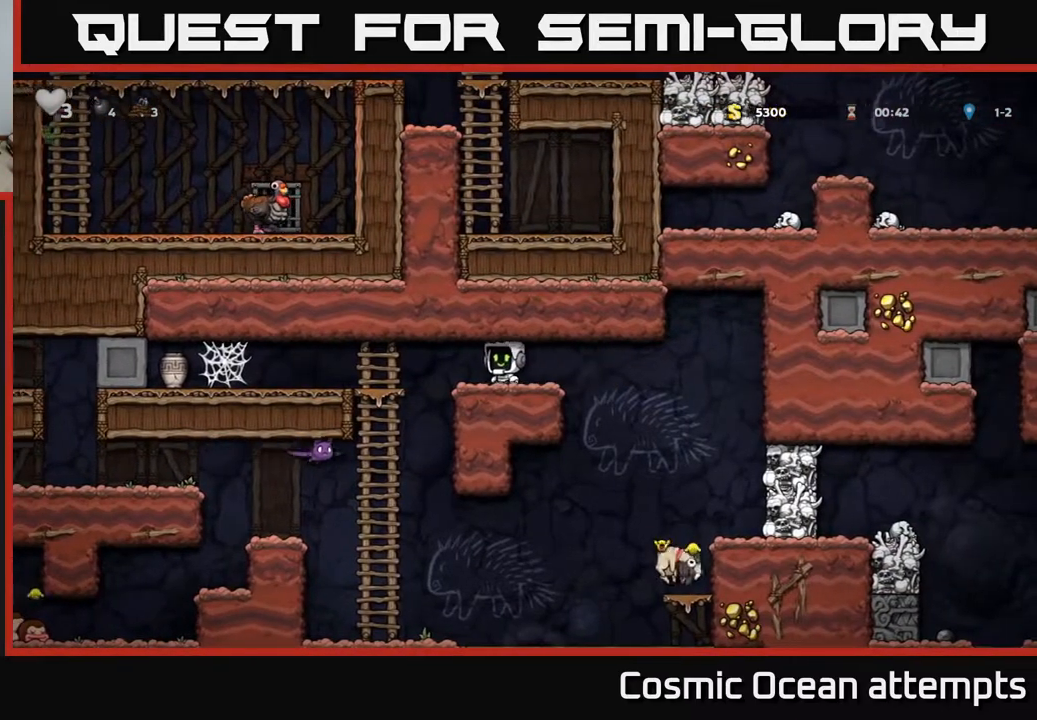
{"buttons": [], "left_stick": "center", "right_stick": "center", "events": [[400, "DPAD_LEFT", "up"]]}
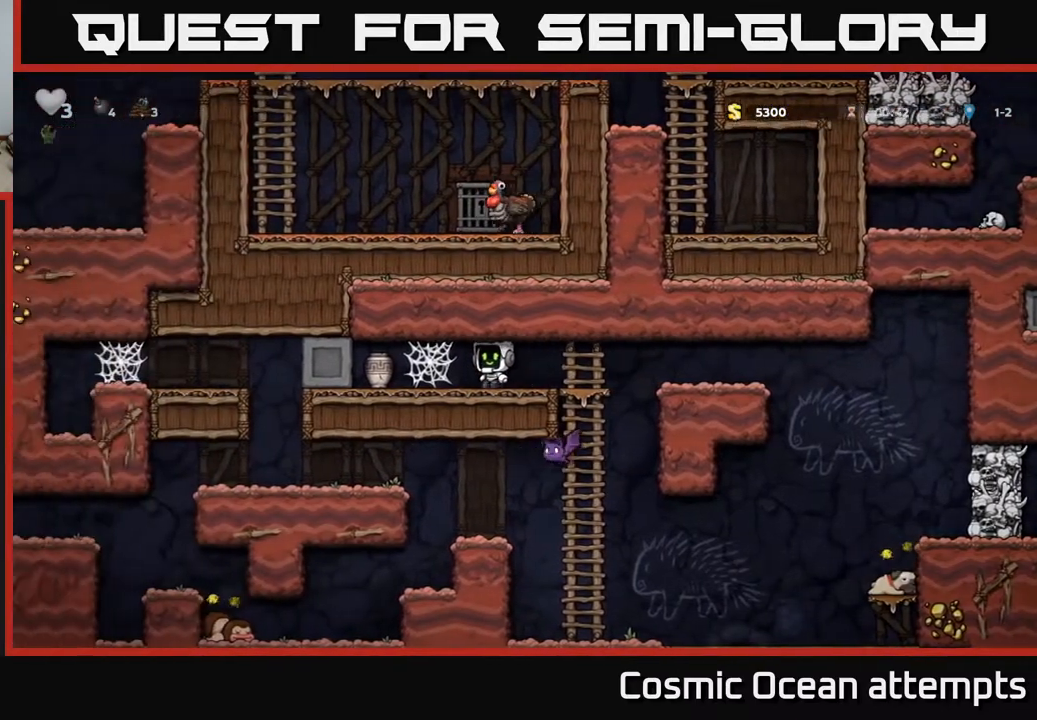
{"buttons": [], "left_stick": "center", "right_stick": "center", "events": [[100, "X", "down"], [150, "DPAD_LEFT", "down"], [233, "X", "up"], [500, "DPAD_LEFT", "up"]]}
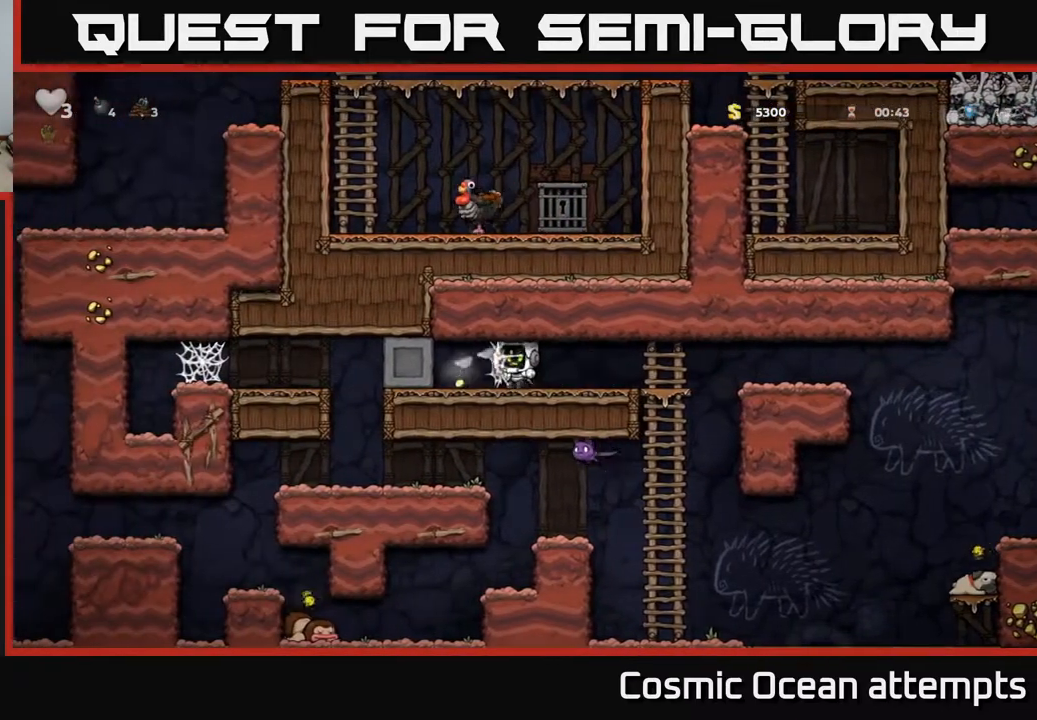
{"buttons": ["A", "DPAD_LEFT"], "left_stick": "center", "right_stick": "center", "events": [[267, "DPAD_LEFT", "down"], [450, "A", "down"]]}
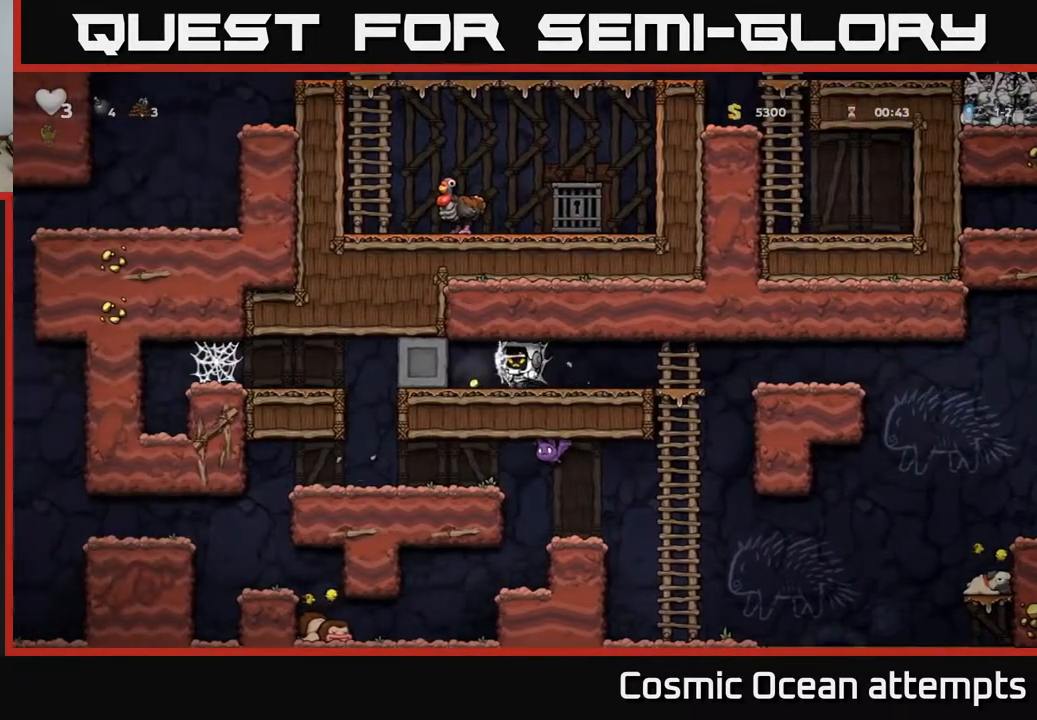
{"buttons": ["DPAD_LEFT"], "left_stick": "center", "right_stick": "center", "events": [[100, "A", "up"], [183, "A", "down"], [250, "A", "up"]]}
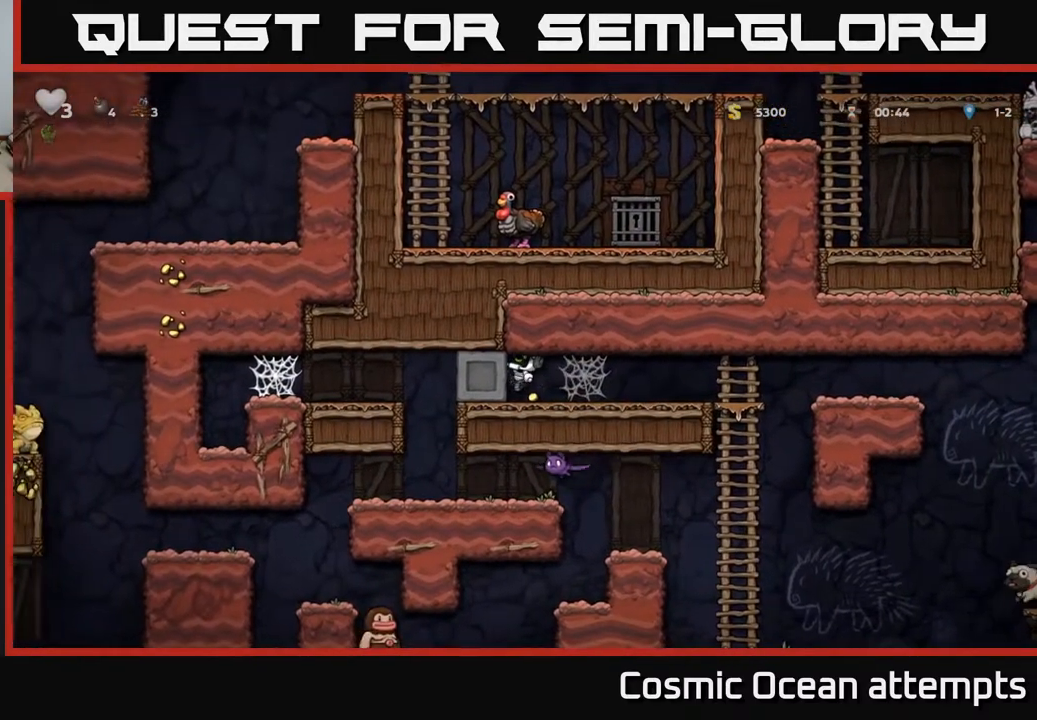
{"buttons": [], "left_stick": "center", "right_stick": "center", "events": [[200, "DPAD_LEFT", "up"]]}
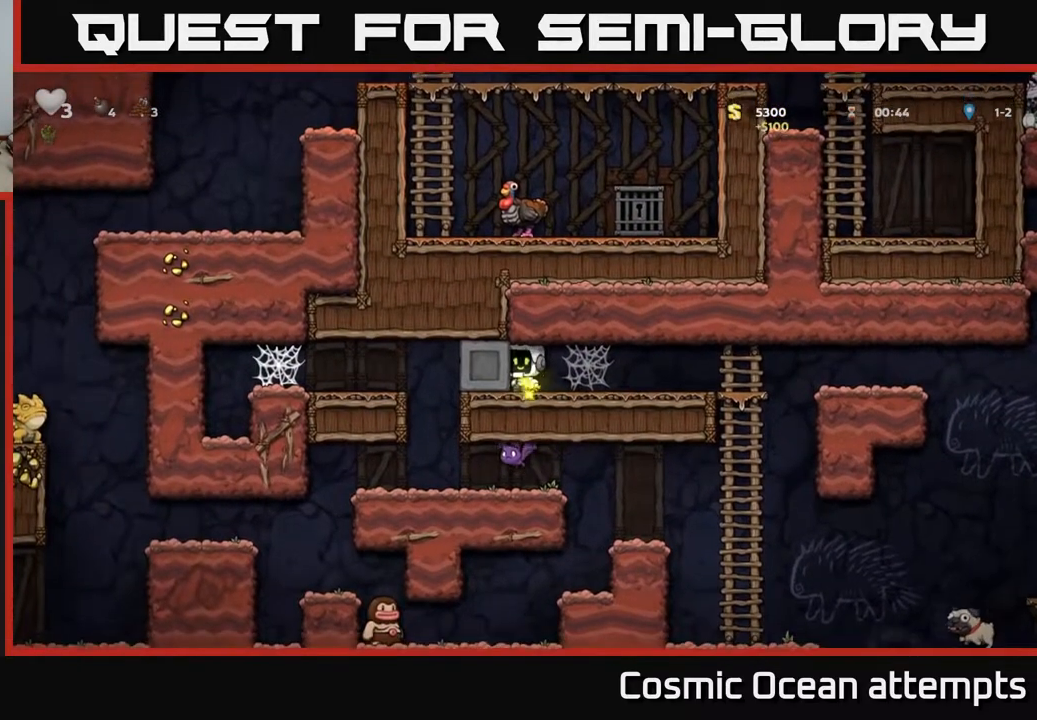
{"buttons": ["DPAD_LEFT"], "left_stick": "center", "right_stick": "center", "events": [[33, "DPAD_LEFT", "down"]]}
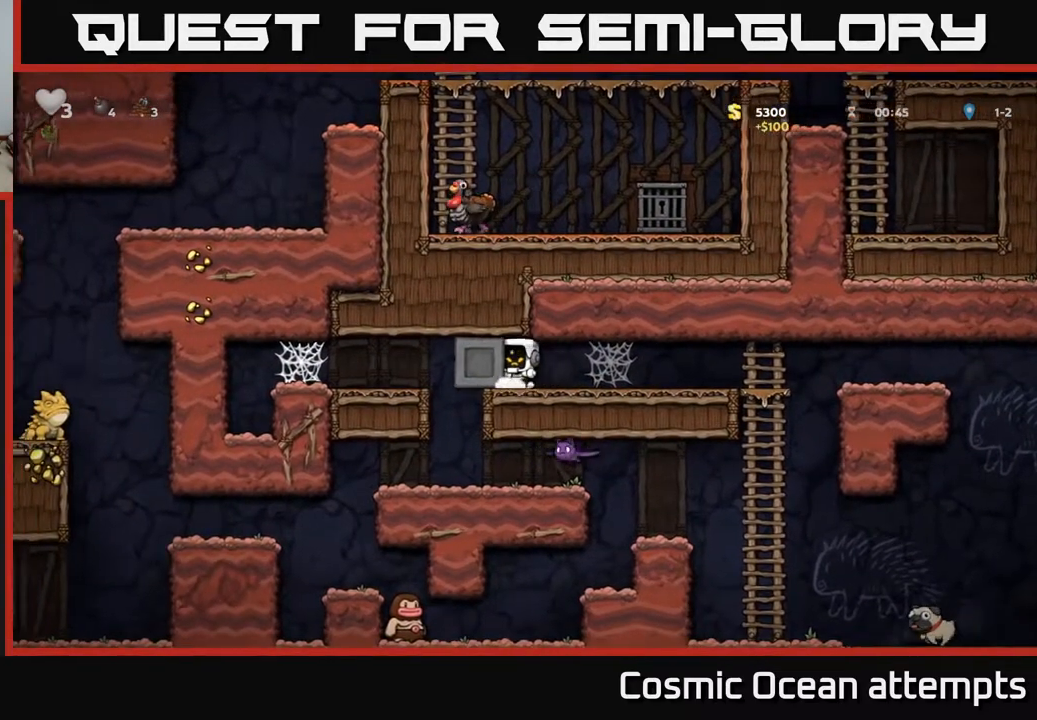
{"buttons": [], "left_stick": "center", "right_stick": "center", "events": [[67, "DPAD_LEFT", "up"]]}
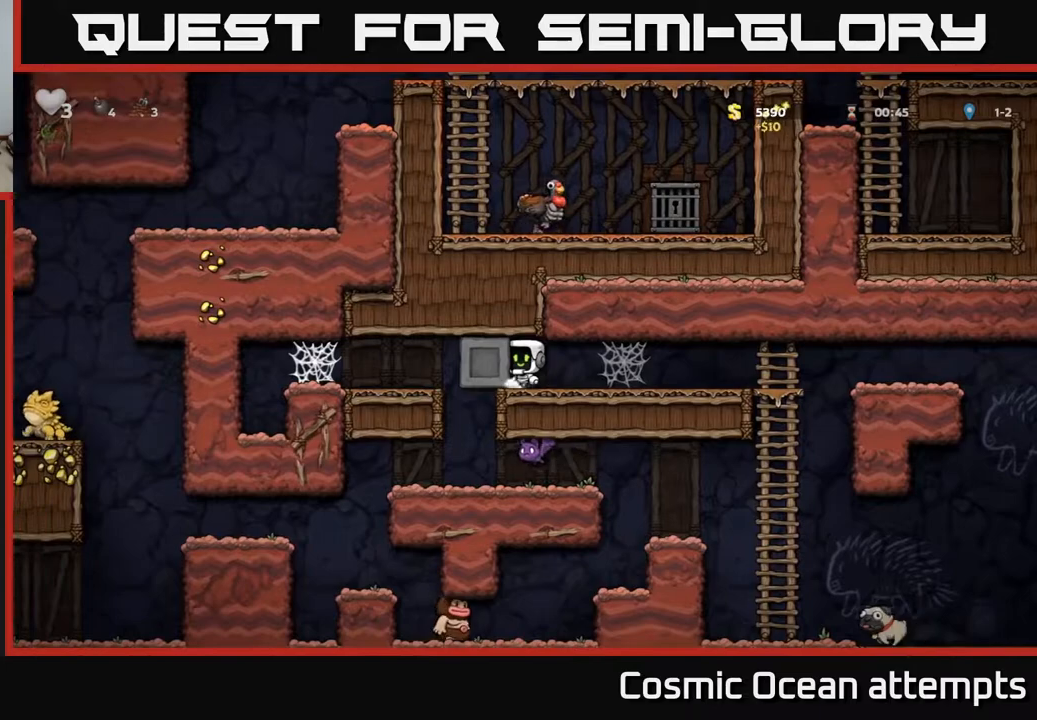
{"buttons": [], "left_stick": "center", "right_stick": "center", "events": []}
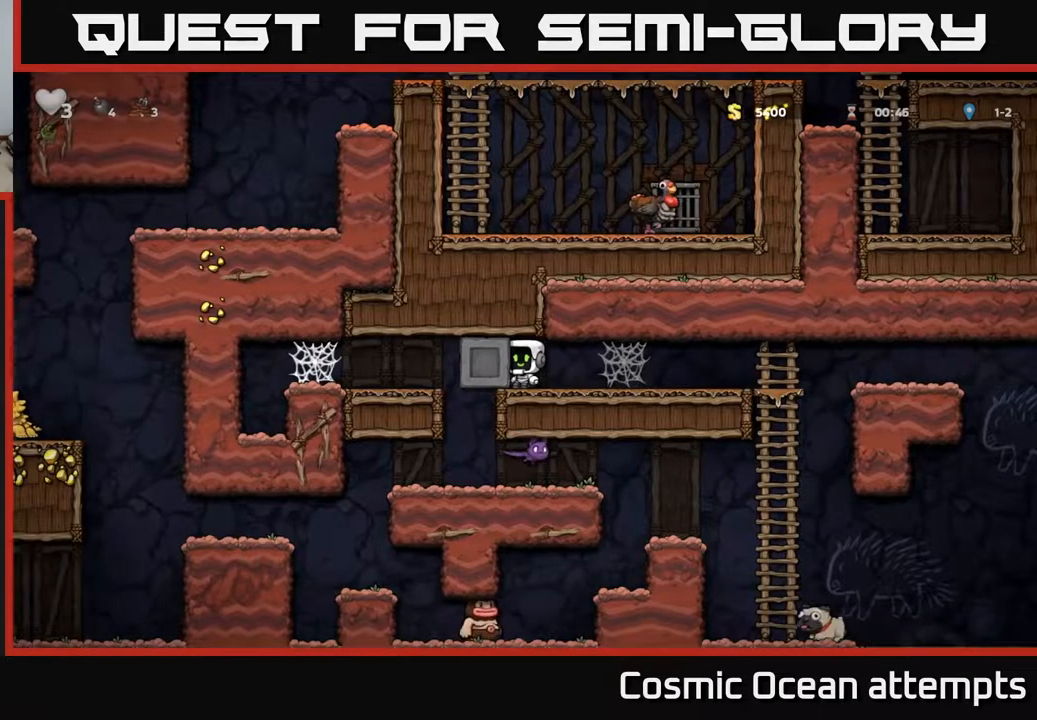
{"buttons": [], "left_stick": "center", "right_stick": "center", "events": []}
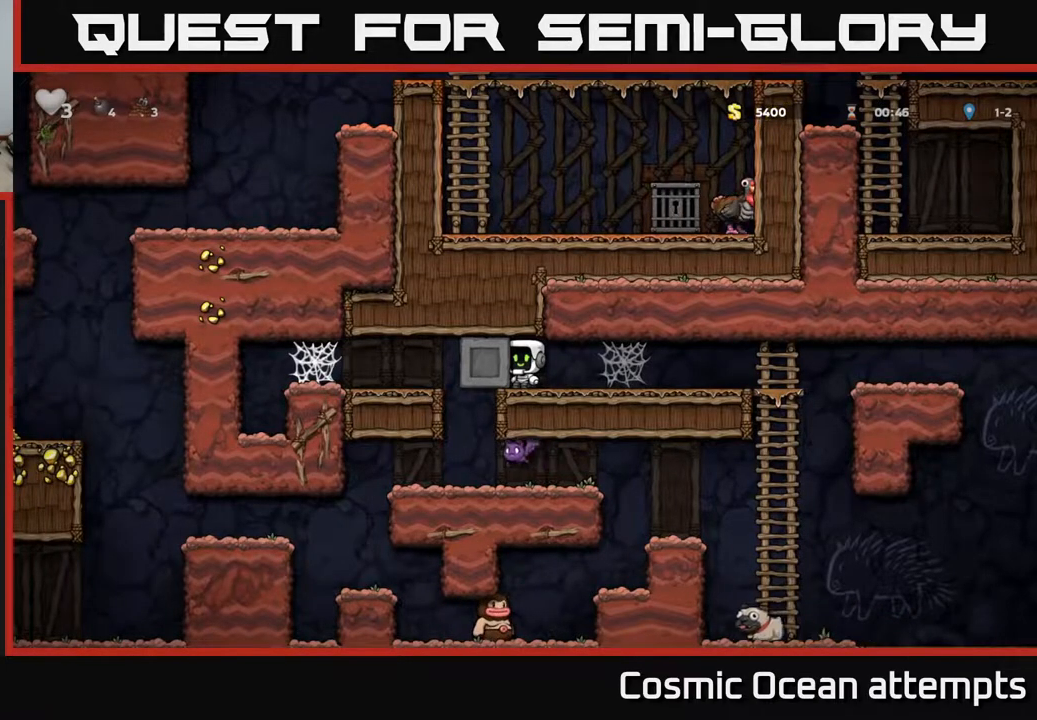
{"buttons": [], "left_stick": "center", "right_stick": "center", "events": []}
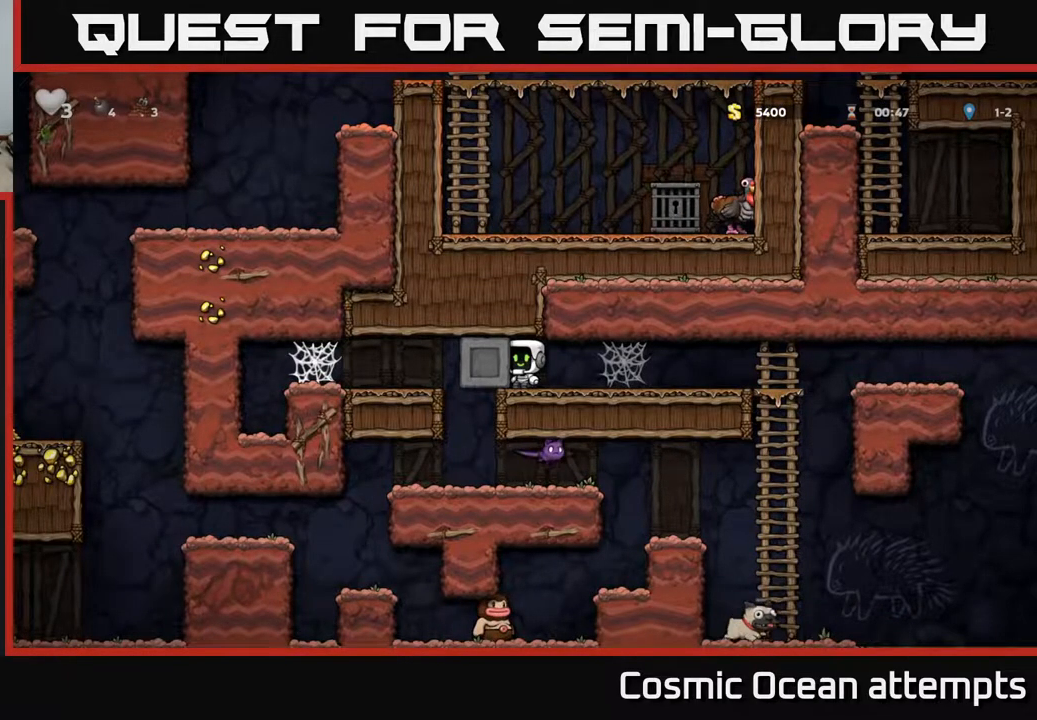
{"buttons": ["DPAD_LEFT"], "left_stick": "center", "right_stick": "center", "events": [[150, "DPAD_LEFT", "down"]]}
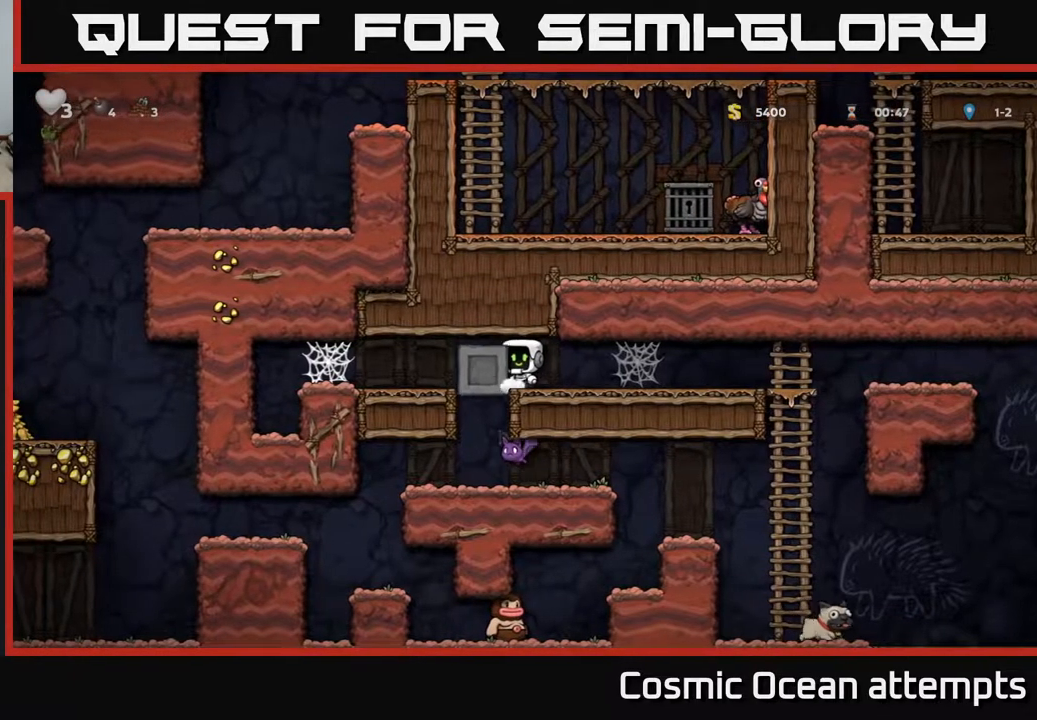
{"buttons": ["DPAD_RIGHT"], "left_stick": "center", "right_stick": "center", "events": [[83, "DPAD_LEFT", "up"], [267, "DPAD_RIGHT", "down"]]}
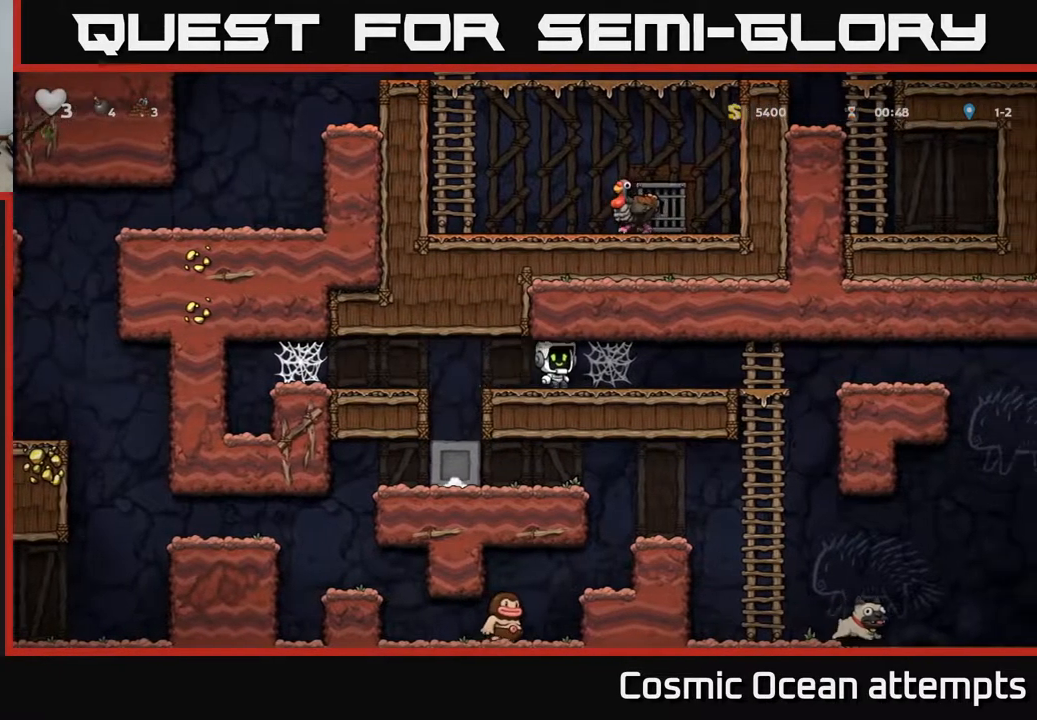
{"buttons": ["A", "DPAD_RIGHT"], "left_stick": "center", "right_stick": "center", "events": [[133, "A", "down"], [217, "A", "up"], [283, "A", "down"], [367, "A", "up"], [450, "A", "down"]]}
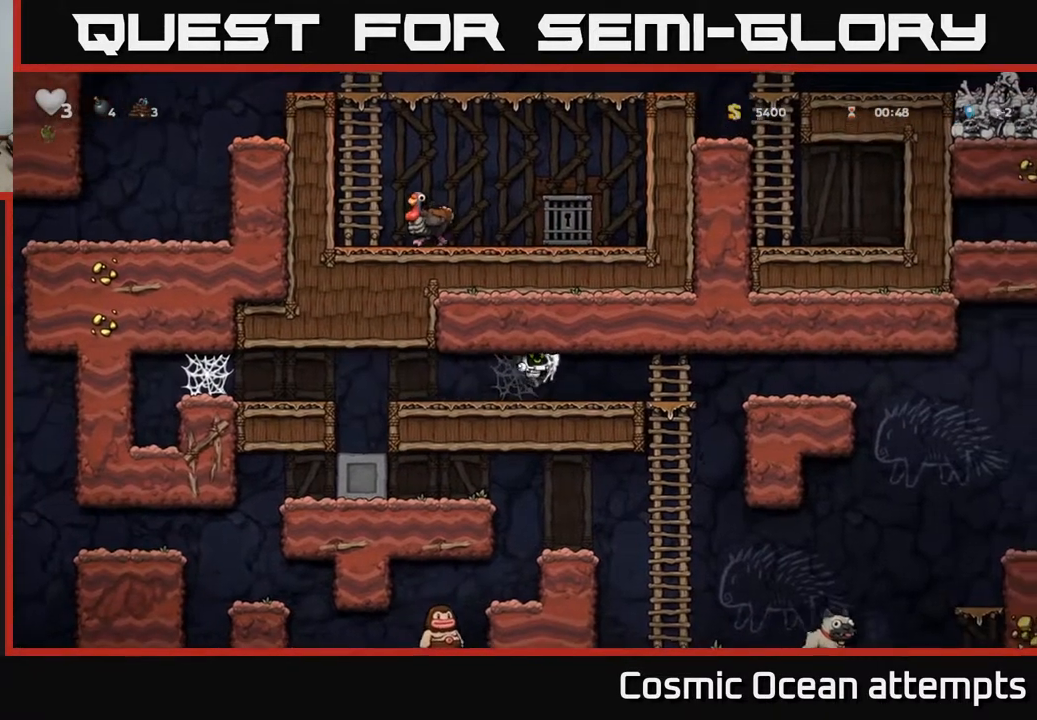
{"buttons": ["A", "DPAD_DOWN"], "left_stick": "center", "right_stick": "center", "events": [[50, "A", "up"], [367, "DPAD_DOWN", "down"], [400, "DPAD_RIGHT", "up"], [467, "A", "down"]]}
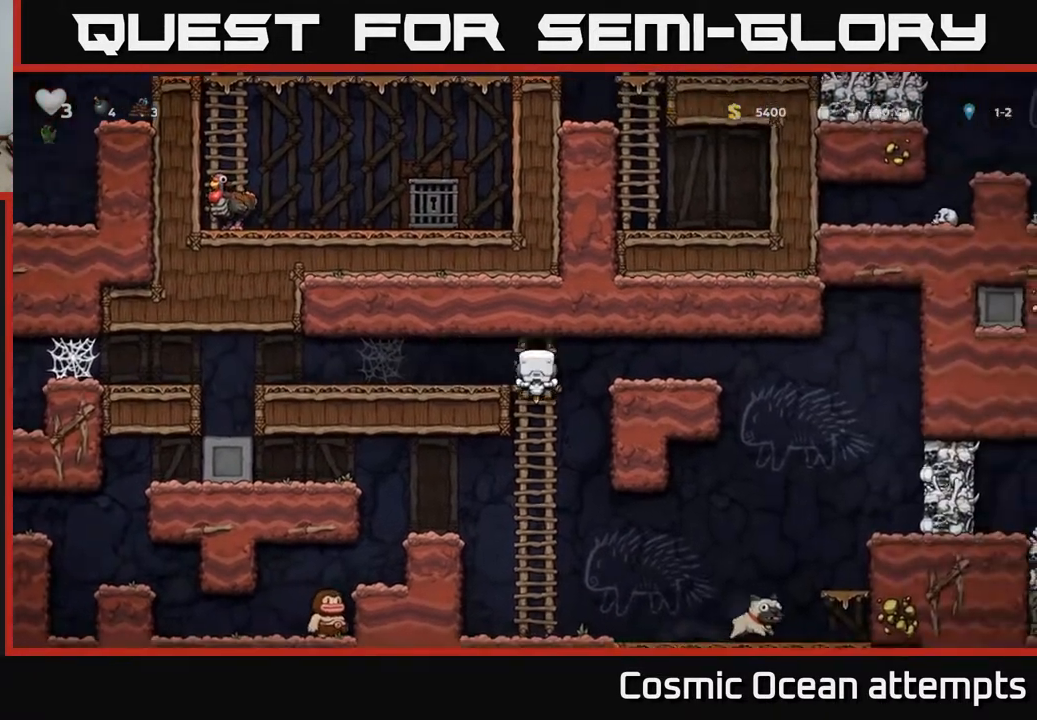
{"buttons": ["DPAD_RIGHT"], "left_stick": "center", "right_stick": "center", "events": [[50, "DPAD_DOWN", "up"], [67, "A", "up"], [250, "DPAD_RIGHT", "down"]]}
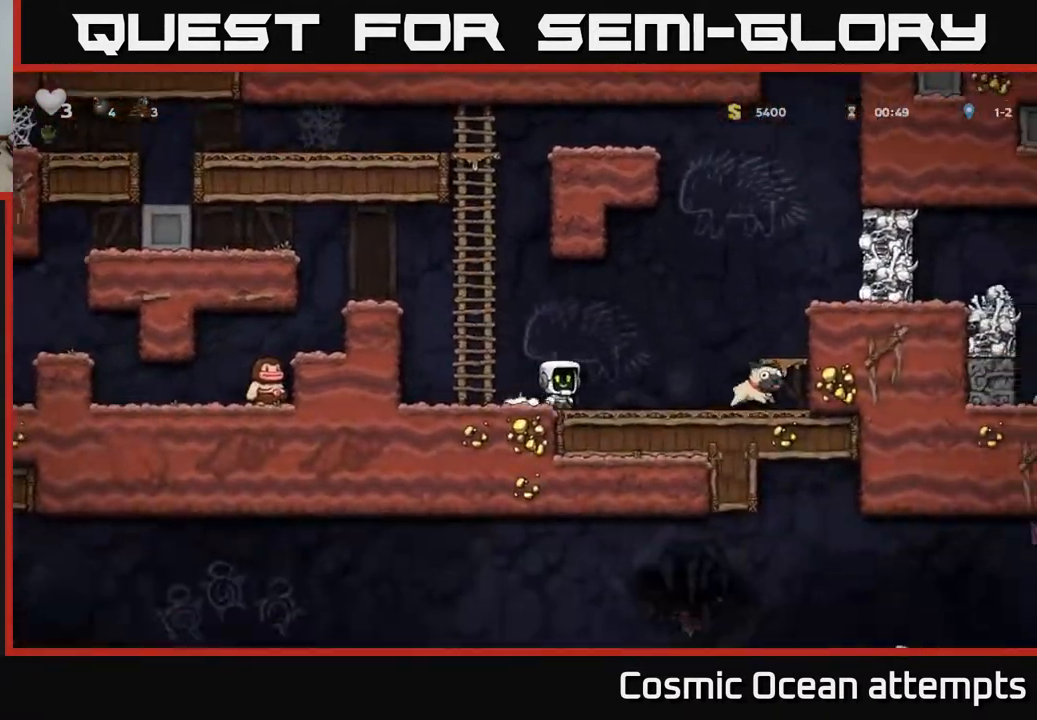
{"buttons": ["X", "DPAD_DOWN"], "left_stick": "center", "right_stick": "center", "events": [[350, "DPAD_DOWN", "down"], [400, "DPAD_RIGHT", "up"], [450, "X", "down"]]}